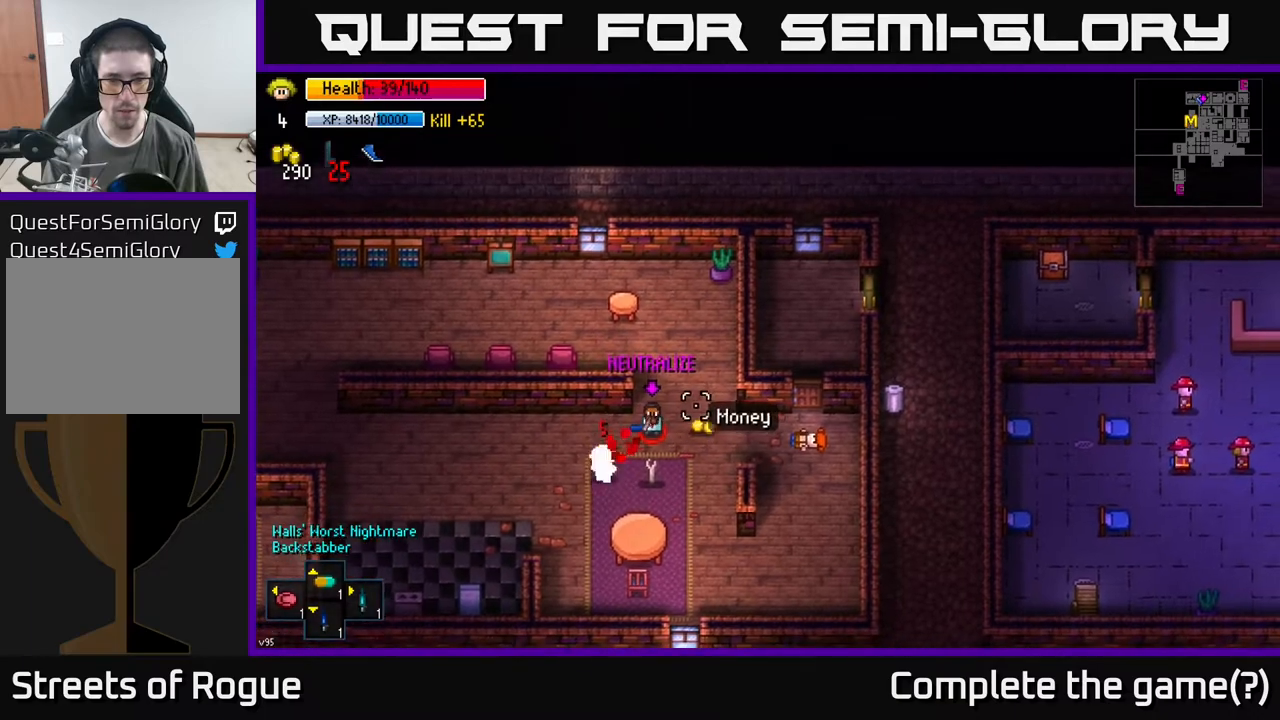
Gameplay with a controller (Xbox layout); each line is a JSON object with the inputs held at the frame after it. "events" lists button and stick changes between this image and that frame as [ms after this image, input, new state], when the widget could be followed in between.
{"buttons": ["R2"], "left_stick": "up-right", "right_stick": "up", "events": [[83, "R2", "down"], [117, "left_stick", "center"], [183, "R2", "up"], [233, "left_stick", "up-right"], [300, "right_stick", "up"], [483, "R2", "down"]]}
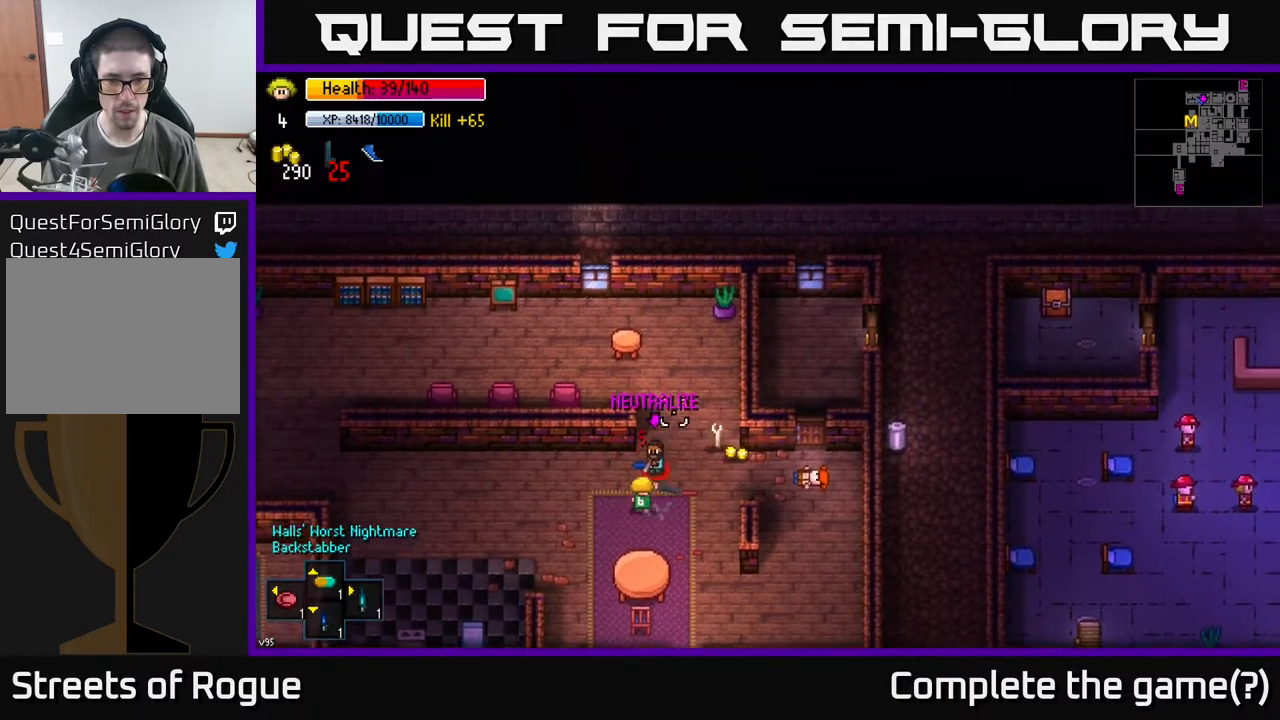
{"buttons": [], "left_stick": "up", "right_stick": "up", "events": [[83, "R2", "up"], [133, "left_stick", "center"], [400, "left_stick", "up-right"], [467, "left_stick", "up"]]}
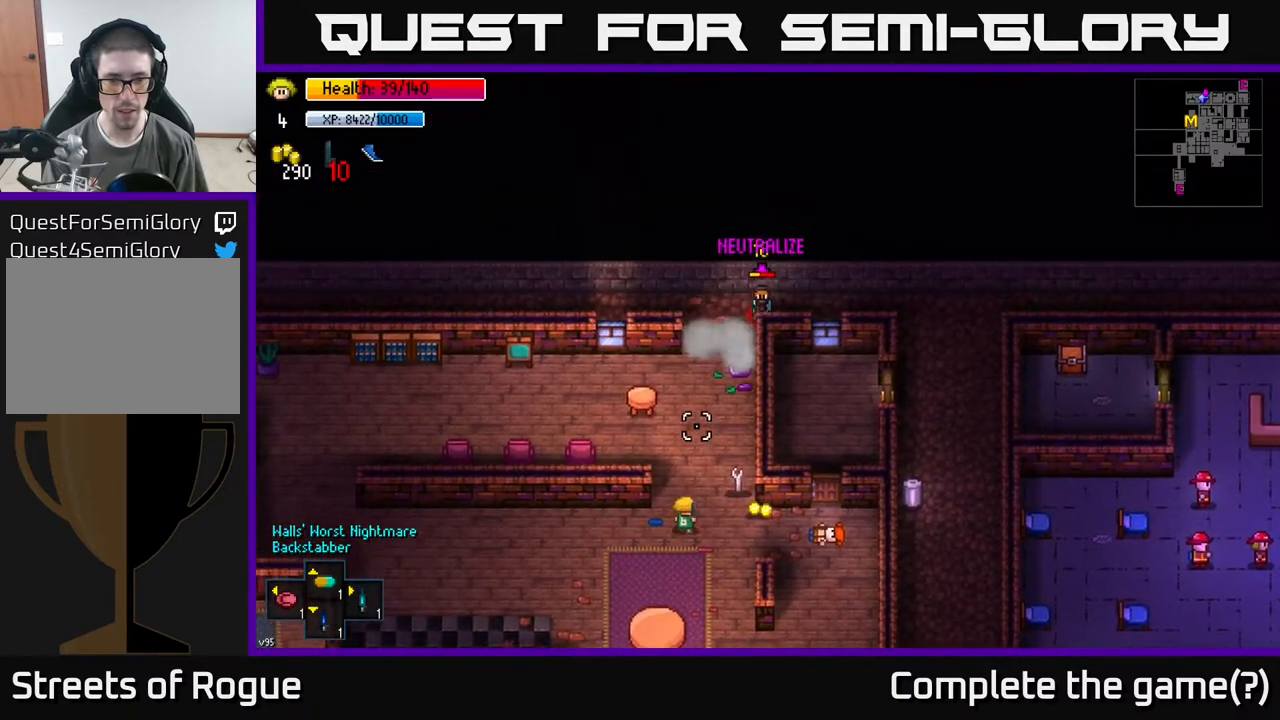
{"buttons": [], "left_stick": "up-right", "right_stick": "up", "events": [[117, "left_stick", "up-right"], [300, "left_stick", "down"], [500, "left_stick", "up-right"]]}
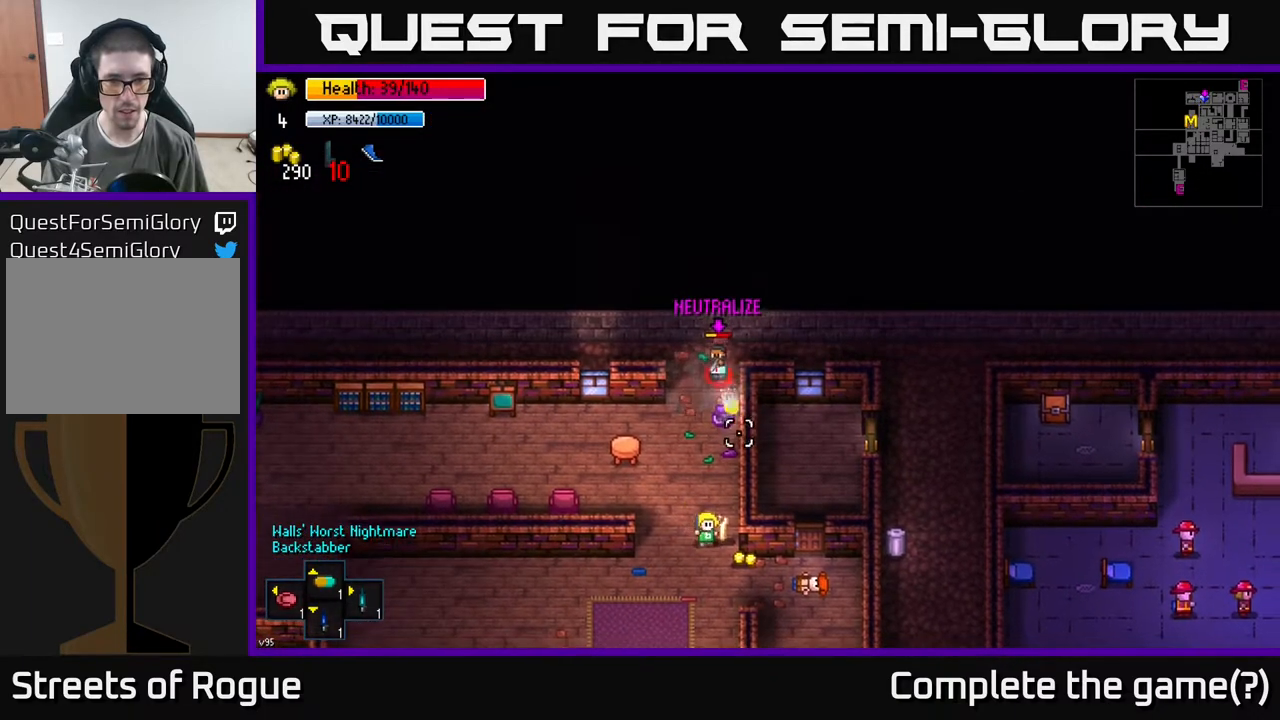
{"buttons": [], "left_stick": "up", "right_stick": "up", "events": [[17, "left_stick", "up-left"], [167, "left_stick", "up"]]}
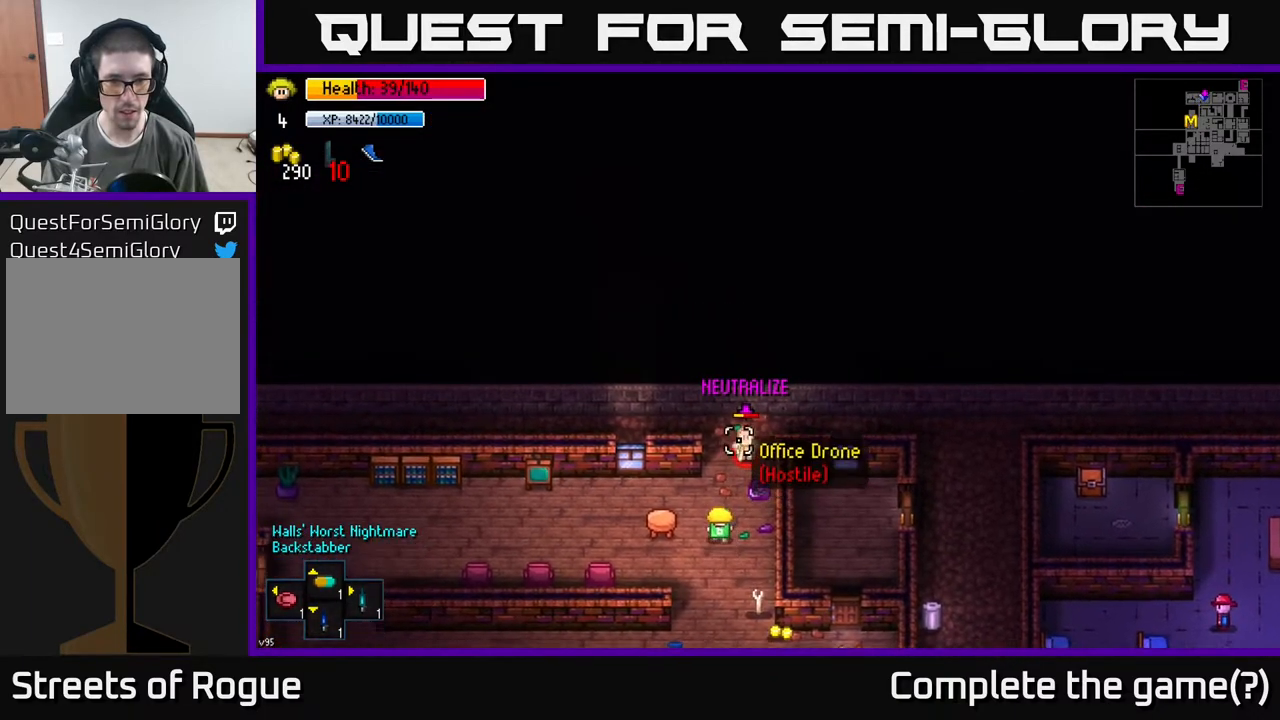
{"buttons": [], "left_stick": "center", "right_stick": "up", "events": [[33, "R2", "down"], [117, "left_stick", "center"], [133, "R2", "up"], [250, "left_stick", "down-right"], [500, "left_stick", "center"]]}
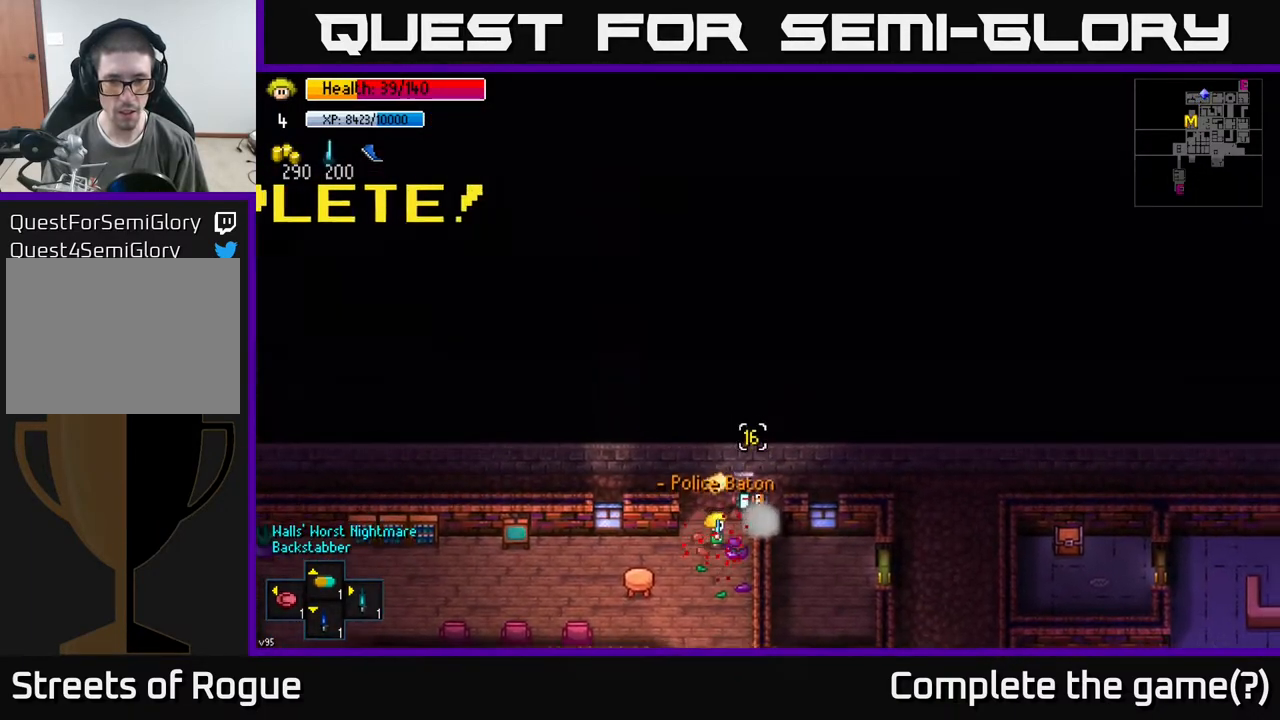
{"buttons": ["A"], "left_stick": "center", "right_stick": "center", "events": [[67, "left_stick", "up"], [67, "right_stick", "center"], [167, "A", "down"], [250, "left_stick", "center"], [267, "A", "up"], [350, "A", "down"], [417, "A", "up"], [500, "A", "down"]]}
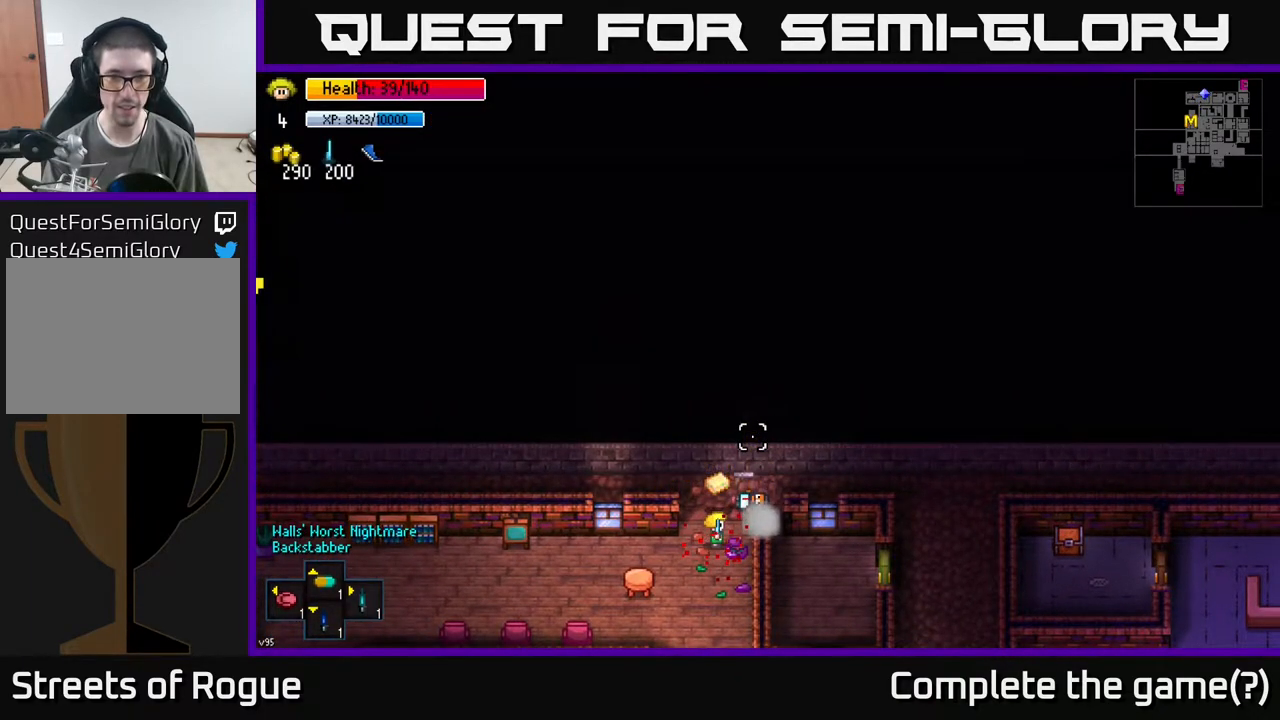
{"buttons": [], "left_stick": "up", "right_stick": "center", "events": [[83, "A", "up"], [183, "A", "down"], [267, "left_stick", "up"], [300, "A", "up"], [367, "A", "down"], [450, "A", "up"]]}
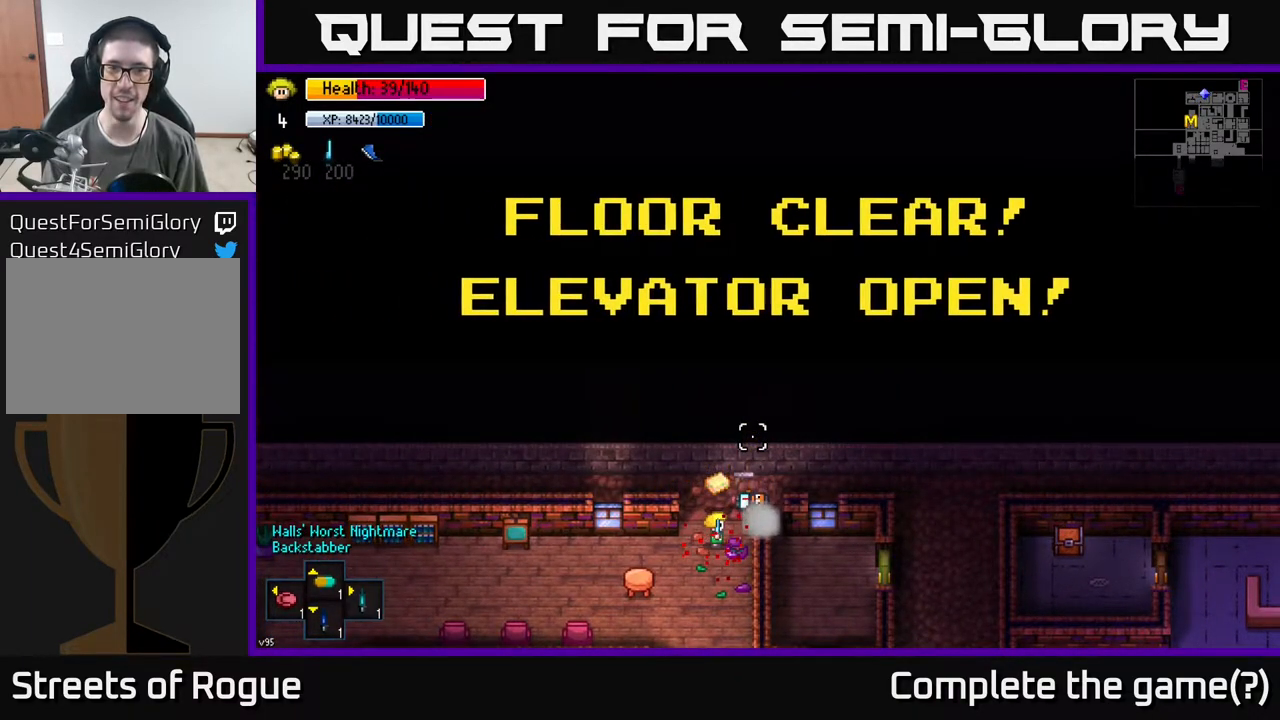
{"buttons": [], "left_stick": "up", "right_stick": "center", "events": [[17, "A", "down"], [67, "left_stick", "center"], [133, "A", "up"], [200, "A", "down"], [250, "left_stick", "up"], [267, "A", "up"], [367, "A", "down"], [483, "A", "up"]]}
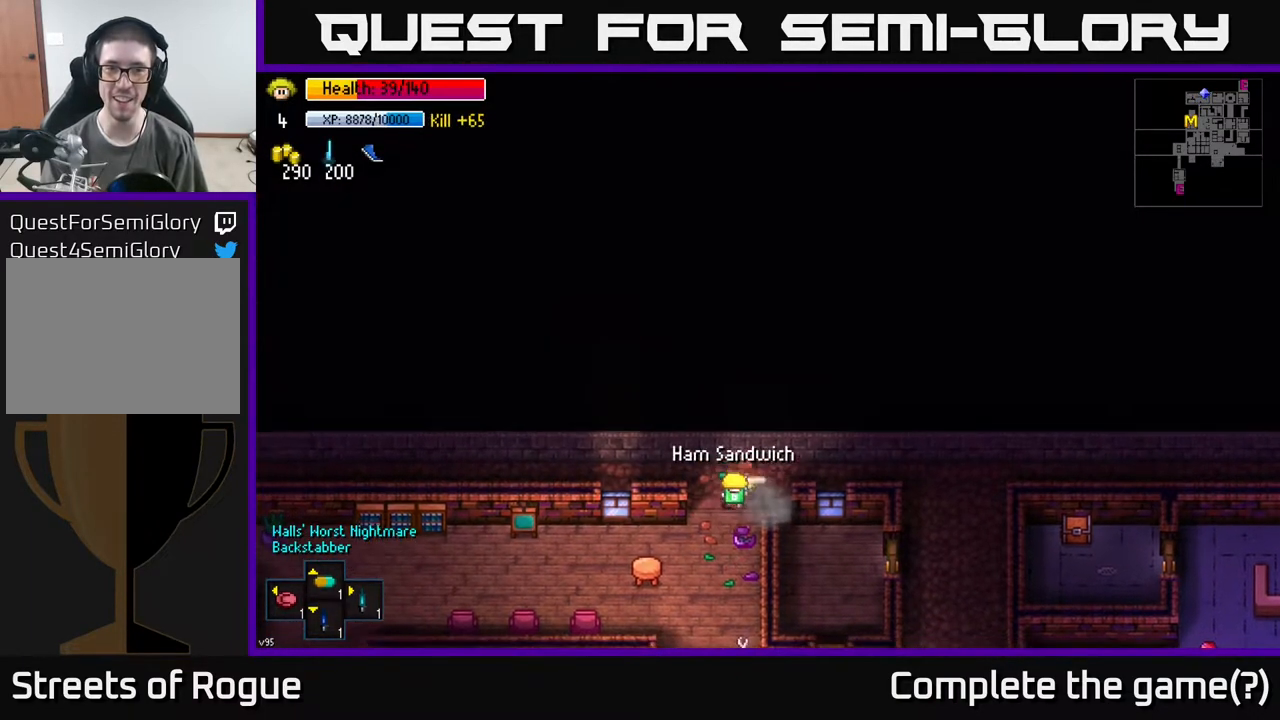
{"buttons": ["A"], "left_stick": "down", "right_stick": "center", "events": [[67, "A", "down"], [117, "left_stick", "center"], [133, "A", "up"], [167, "left_stick", "down"], [217, "A", "down"], [317, "A", "up"], [417, "A", "down"]]}
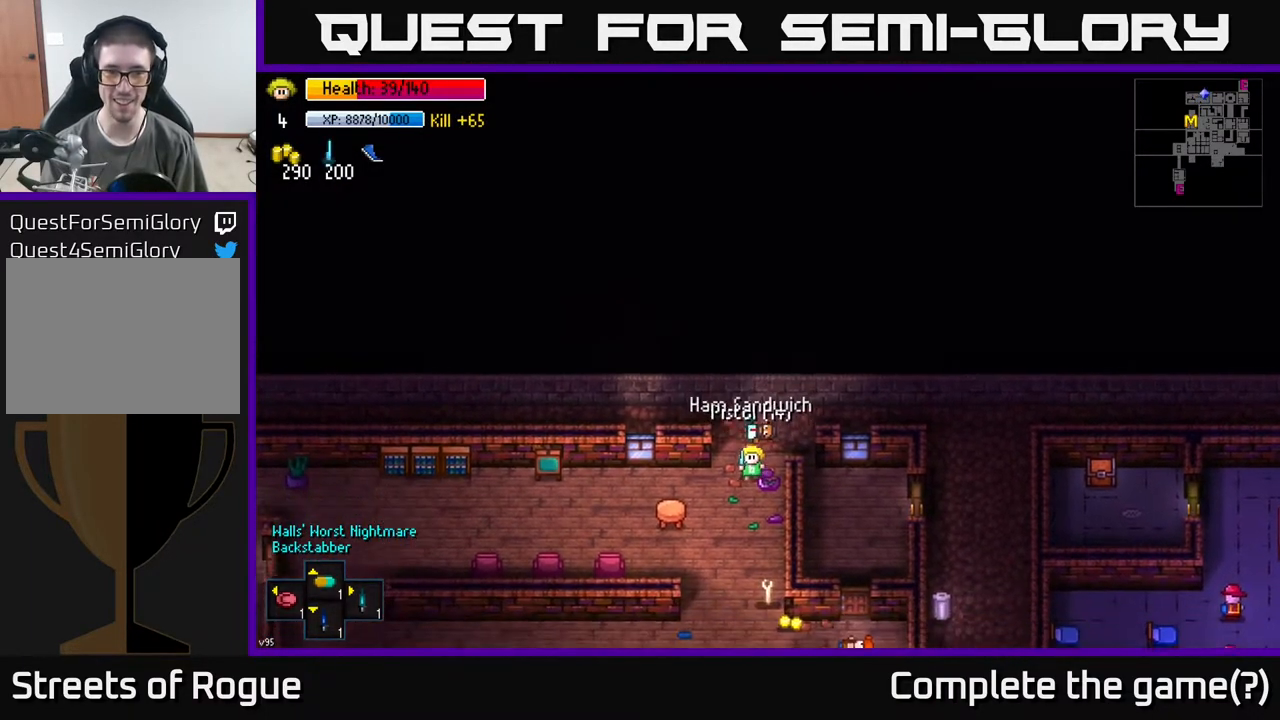
{"buttons": [], "left_stick": "down", "right_stick": "center", "events": [[17, "A", "up"], [383, "A", "down"], [467, "A", "up"]]}
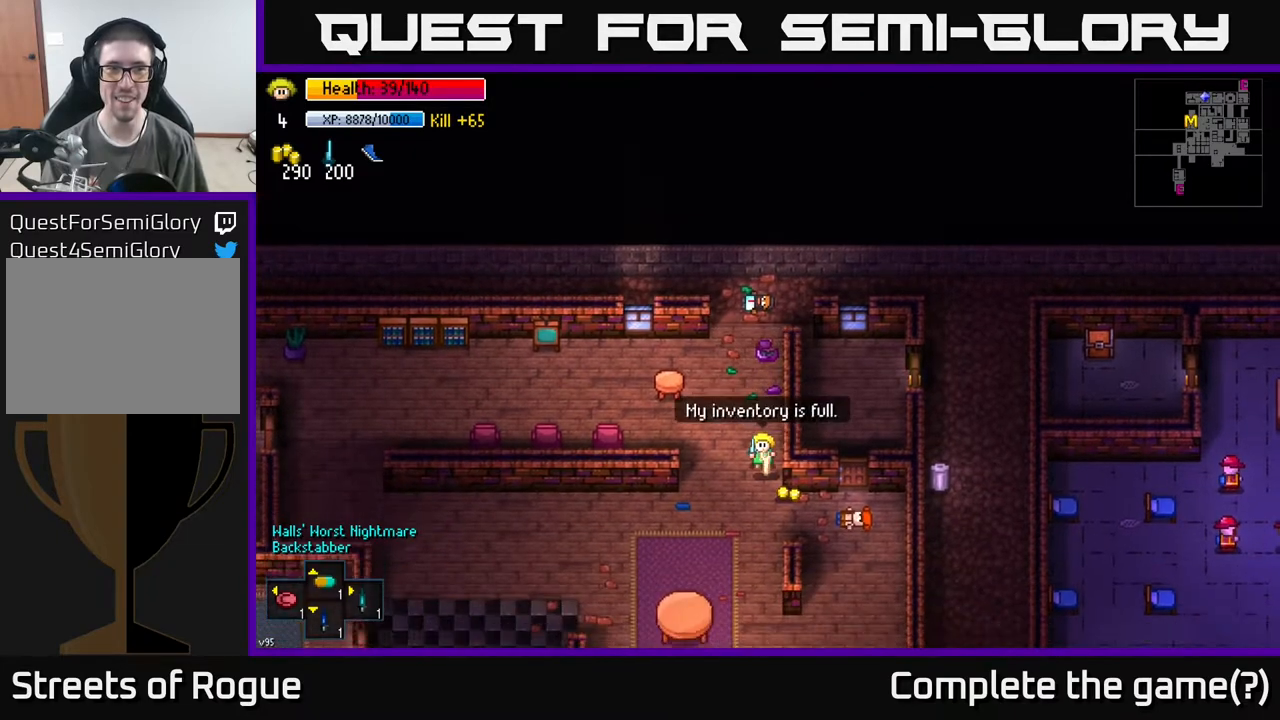
{"buttons": [], "left_stick": "right", "right_stick": "center", "events": [[67, "A", "down"], [117, "left_stick", "down-right"], [183, "A", "up"], [250, "A", "down"], [333, "A", "up"], [333, "left_stick", "right"]]}
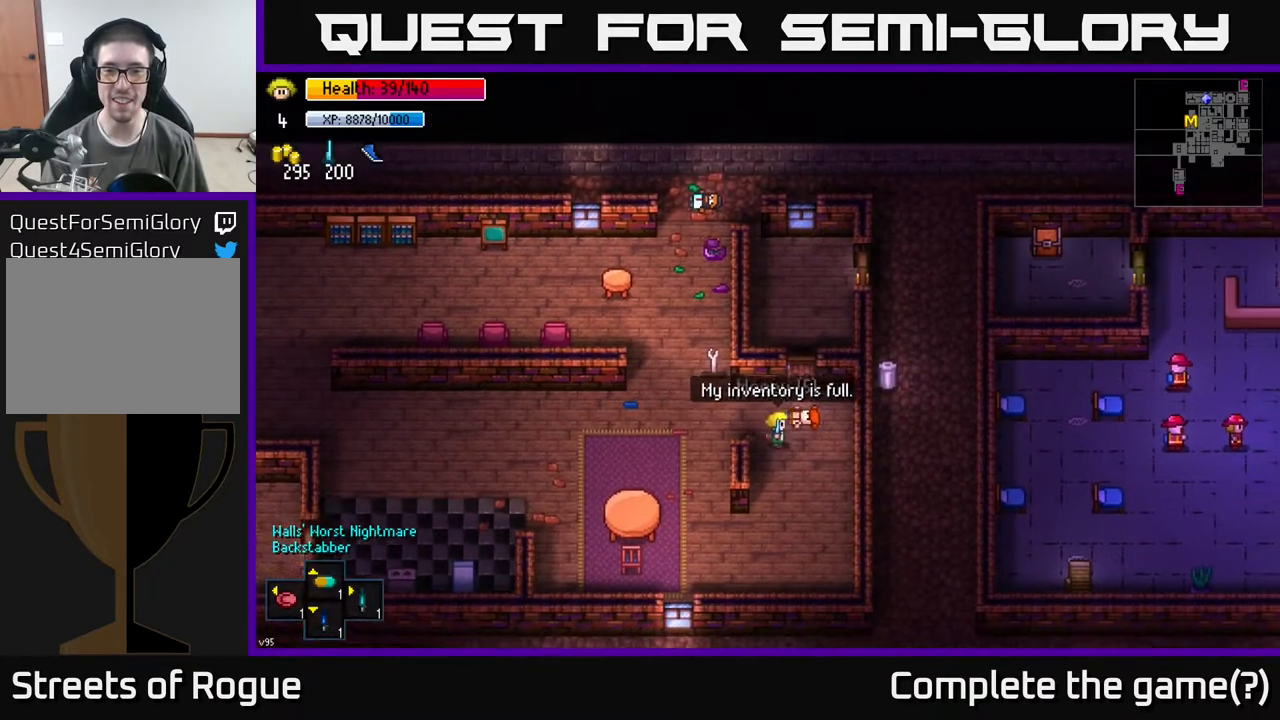
{"buttons": [], "left_stick": "left", "right_stick": "center", "events": [[17, "left_stick", "up-right"], [133, "A", "down"], [183, "left_stick", "left"], [217, "A", "up"]]}
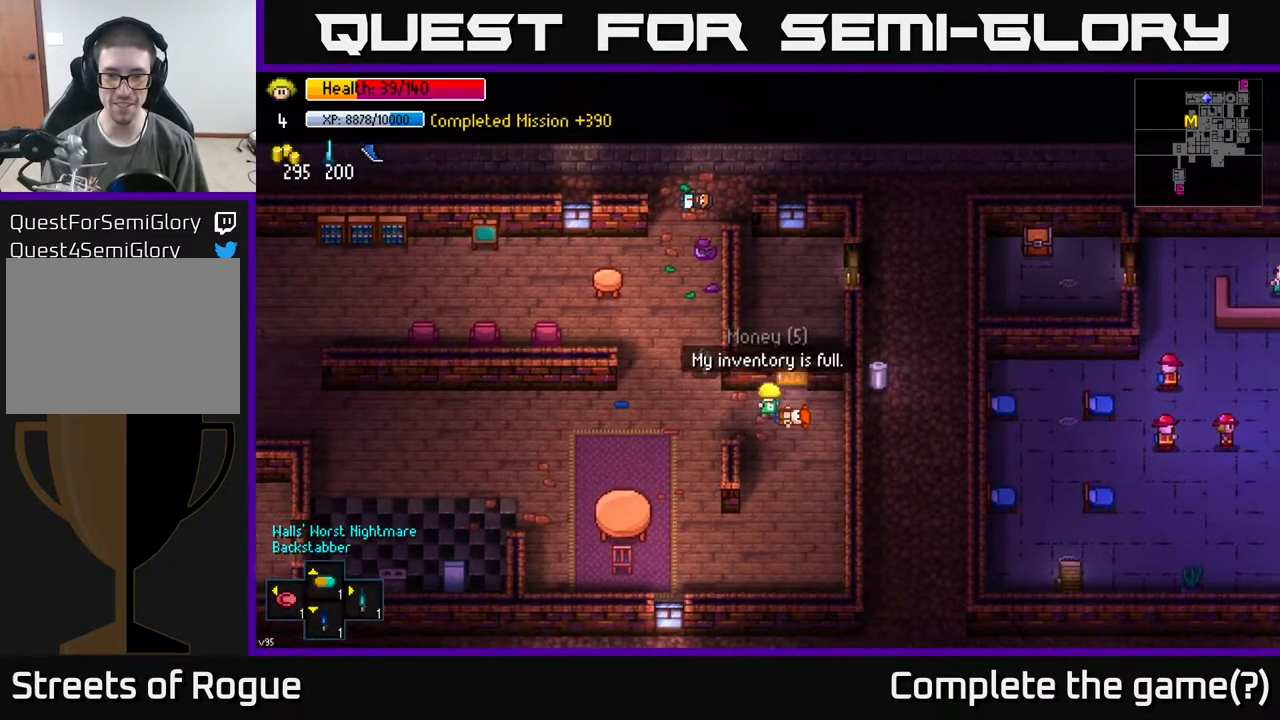
{"buttons": [], "left_stick": "center", "right_stick": "center", "events": [[67, "left_stick", "up-left"], [133, "A", "down"], [217, "A", "up"], [267, "left_stick", "center"]]}
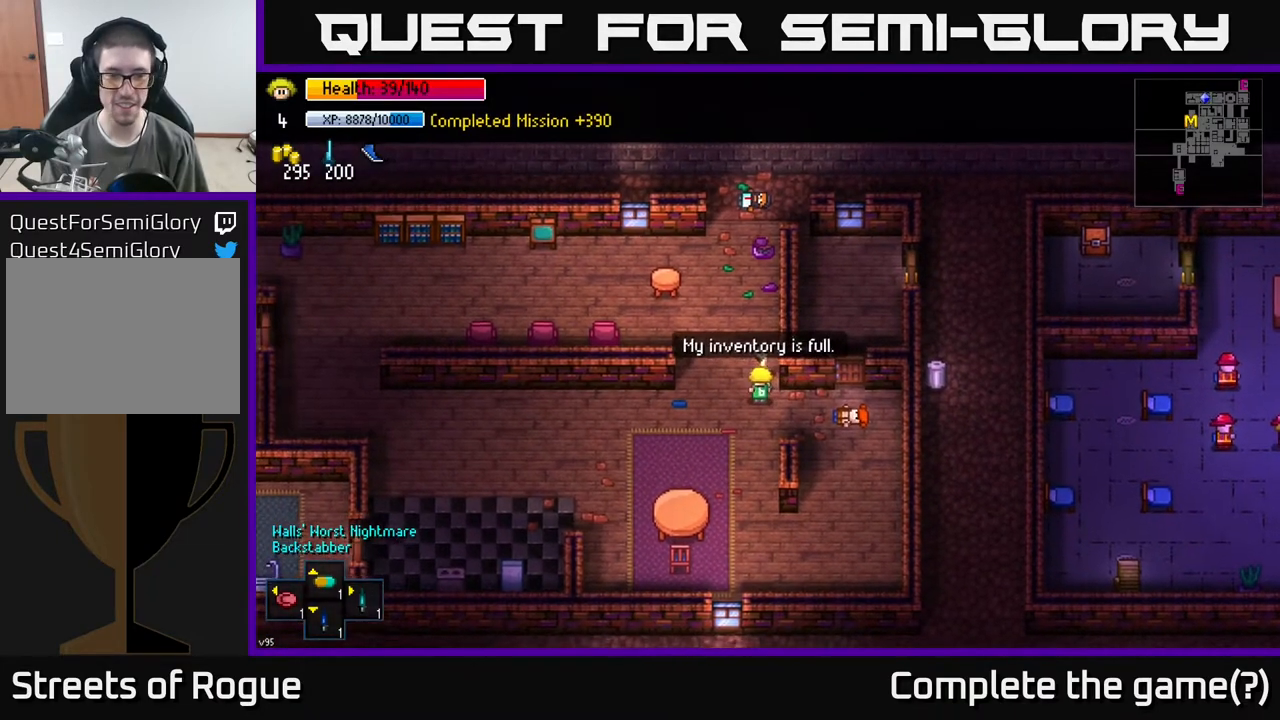
{"buttons": [], "left_stick": "center", "right_stick": "center", "events": [[67, "left_stick", "down-left"], [250, "left_stick", "center"]]}
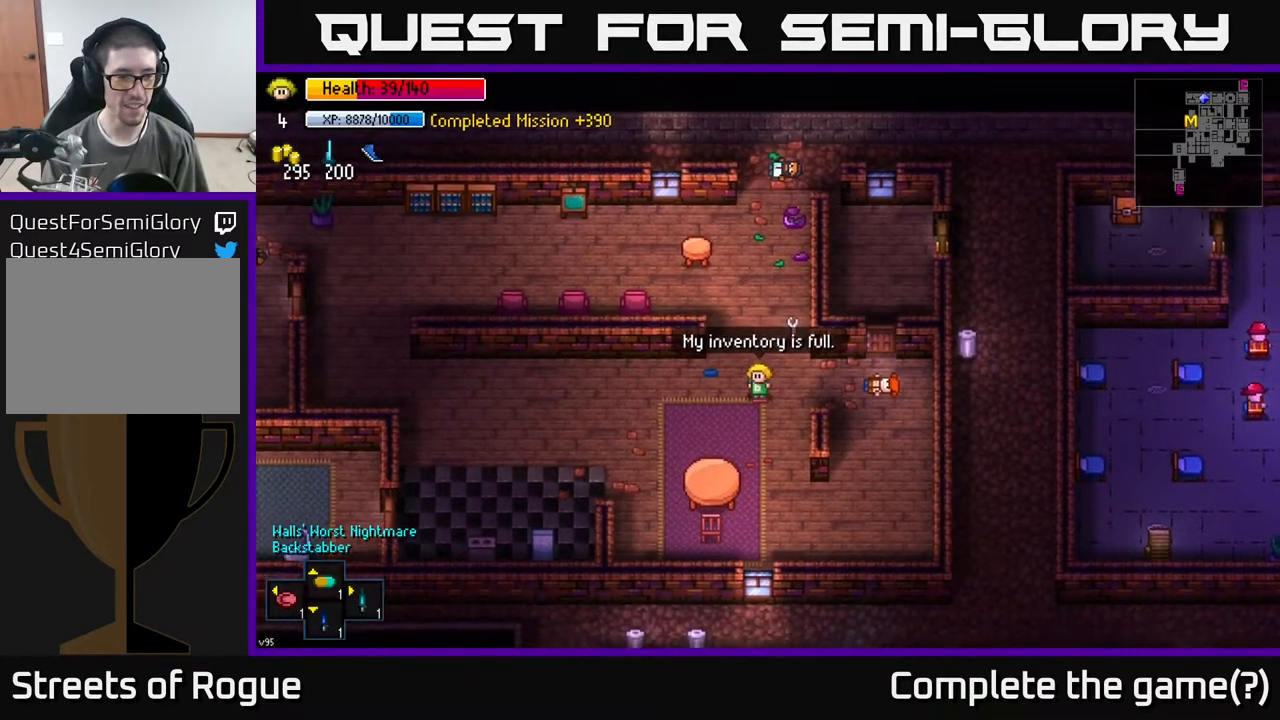
{"buttons": [], "left_stick": "center", "right_stick": "center", "events": [[50, "X", "down"], [100, "X", "up"]]}
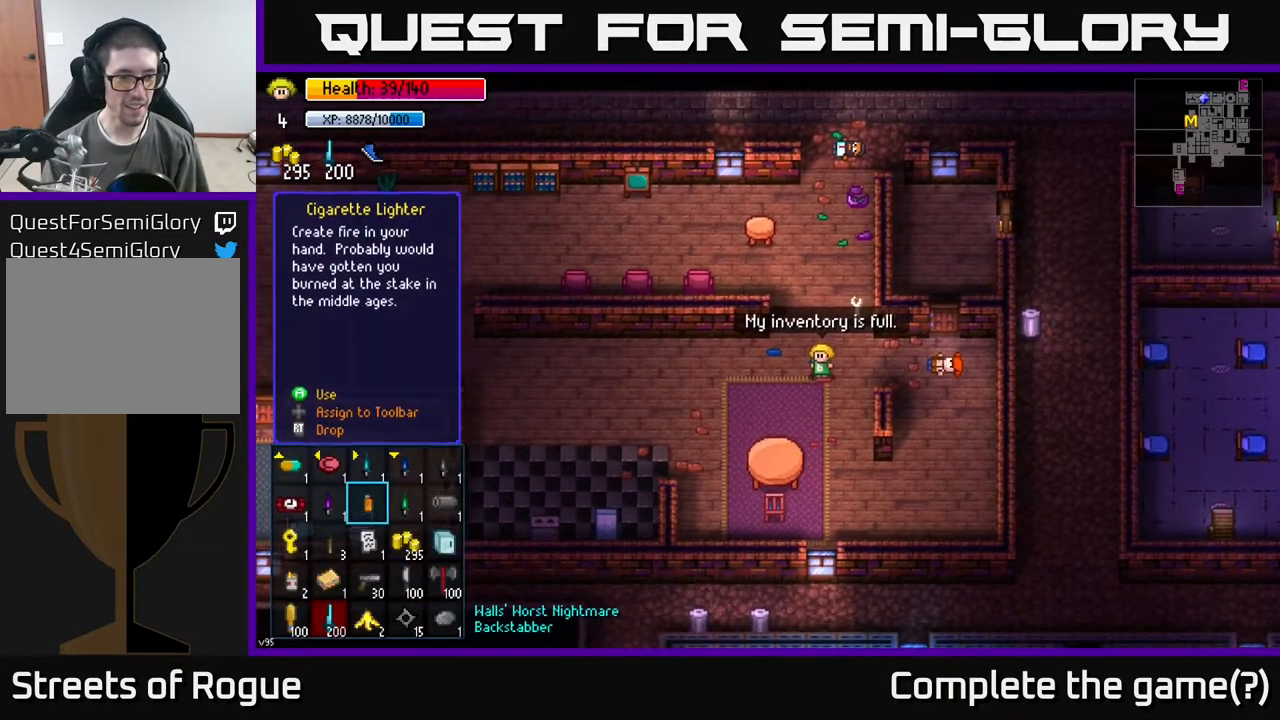
{"buttons": [], "left_stick": "center", "right_stick": "center", "events": []}
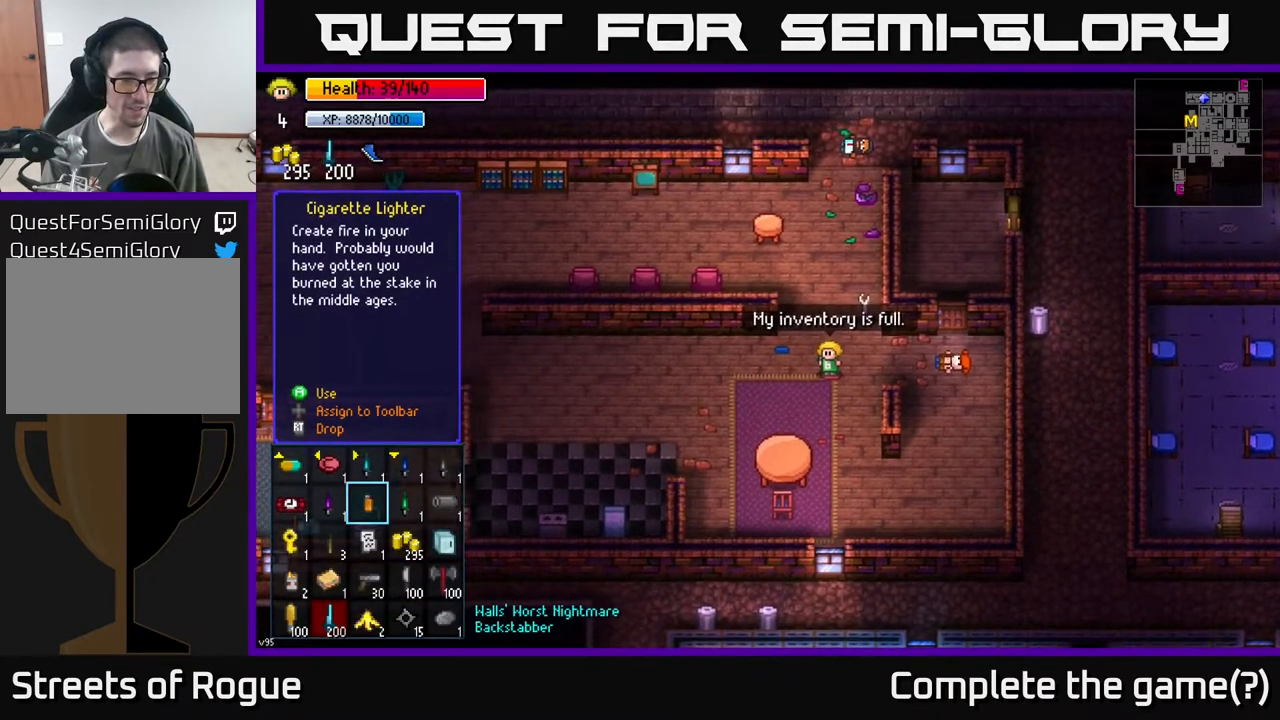
{"buttons": [], "left_stick": "center", "right_stick": "center", "events": []}
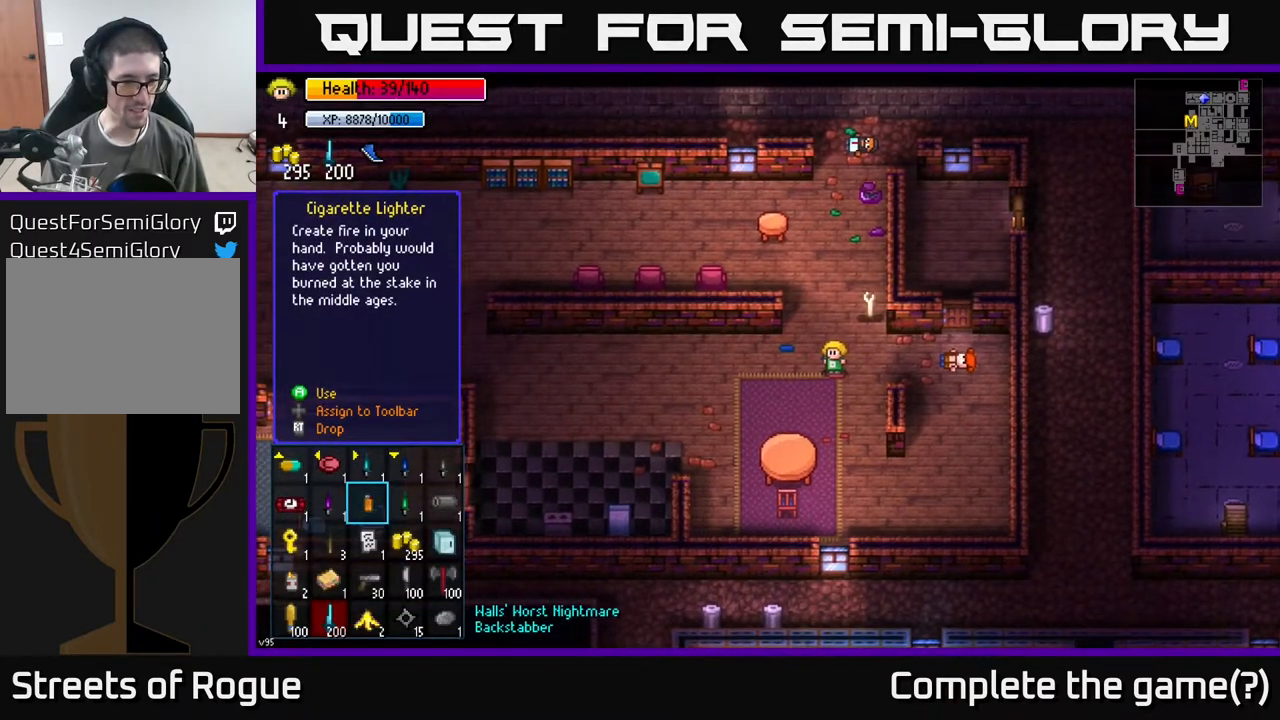
{"buttons": [], "left_stick": "right", "right_stick": "center", "events": [[183, "left_stick", "right"], [333, "left_stick", "center"], [400, "left_stick", "right"]]}
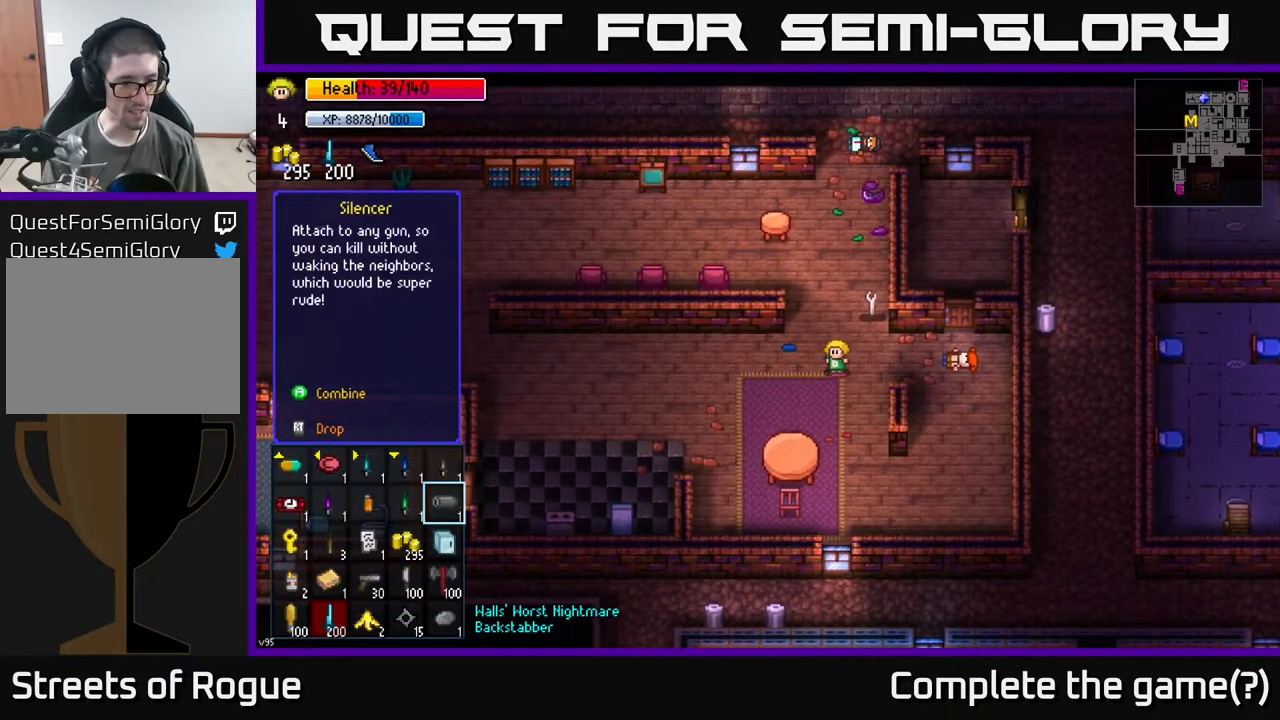
{"buttons": [], "left_stick": "center", "right_stick": "center", "events": [[67, "left_stick", "center"]]}
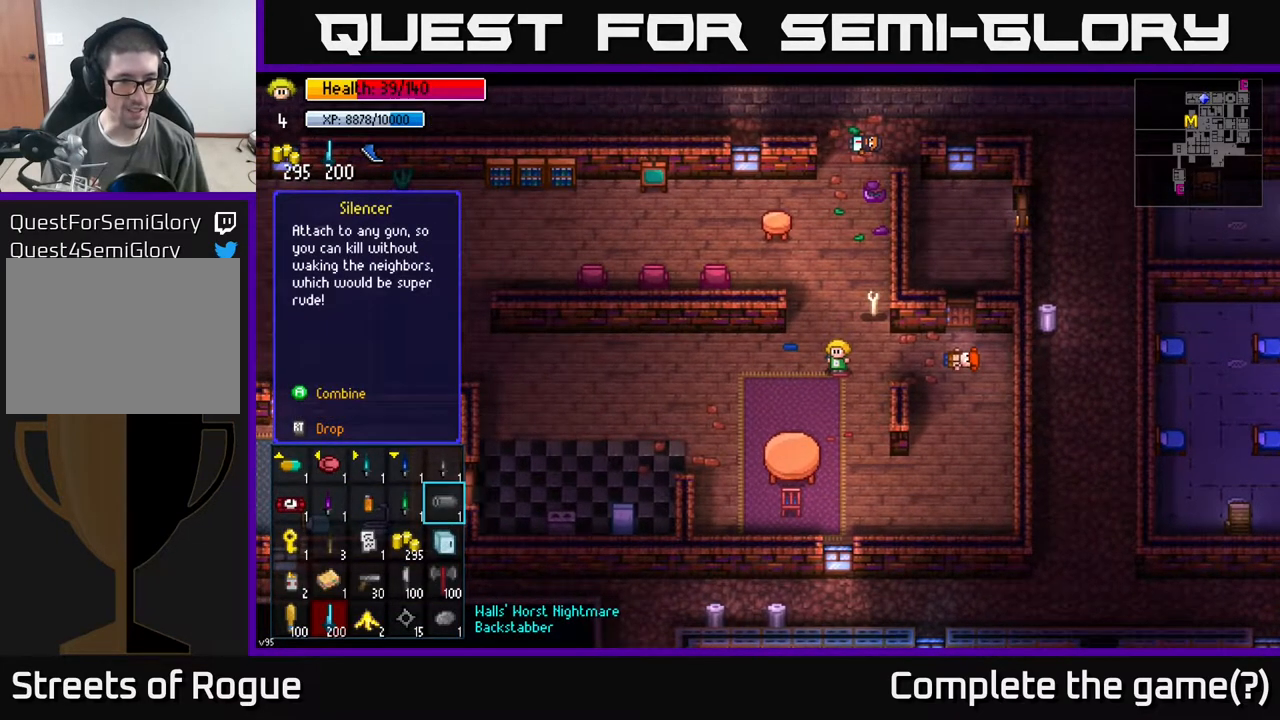
{"buttons": [], "left_stick": "center", "right_stick": "center", "events": [[383, "A", "down"], [483, "A", "up"]]}
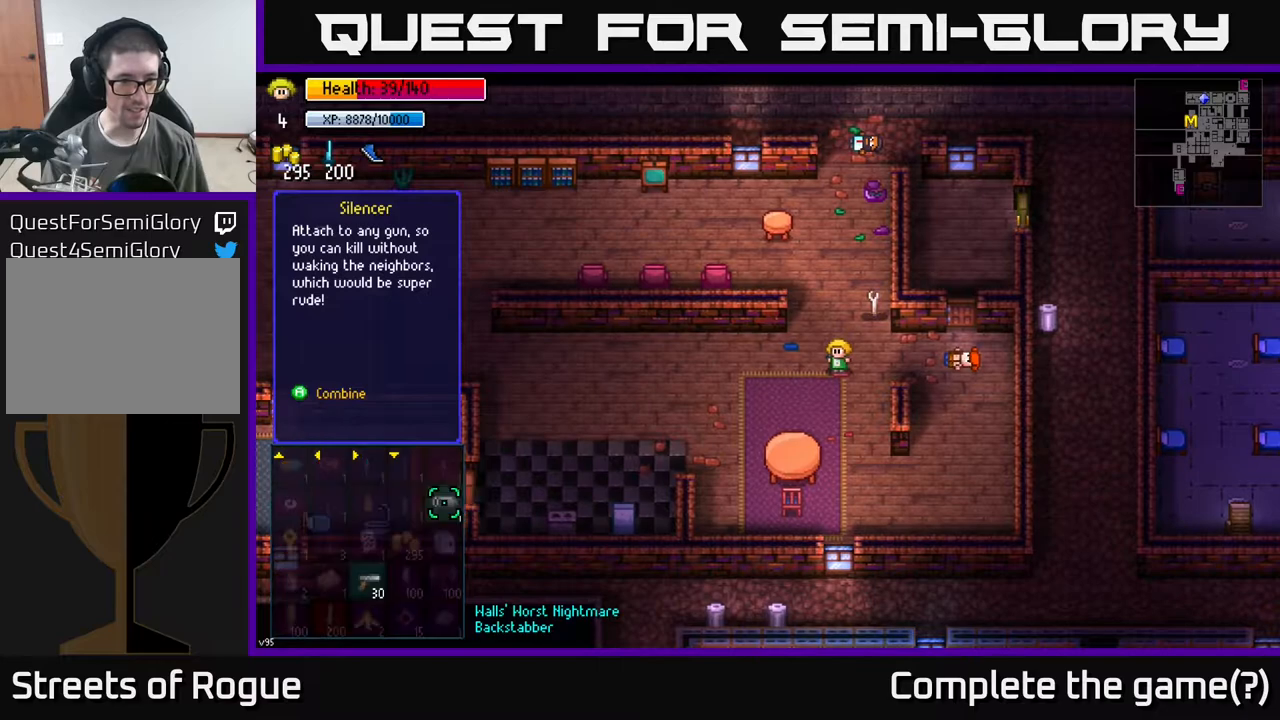
{"buttons": [], "left_stick": "down", "right_stick": "center", "events": [[383, "left_stick", "down"]]}
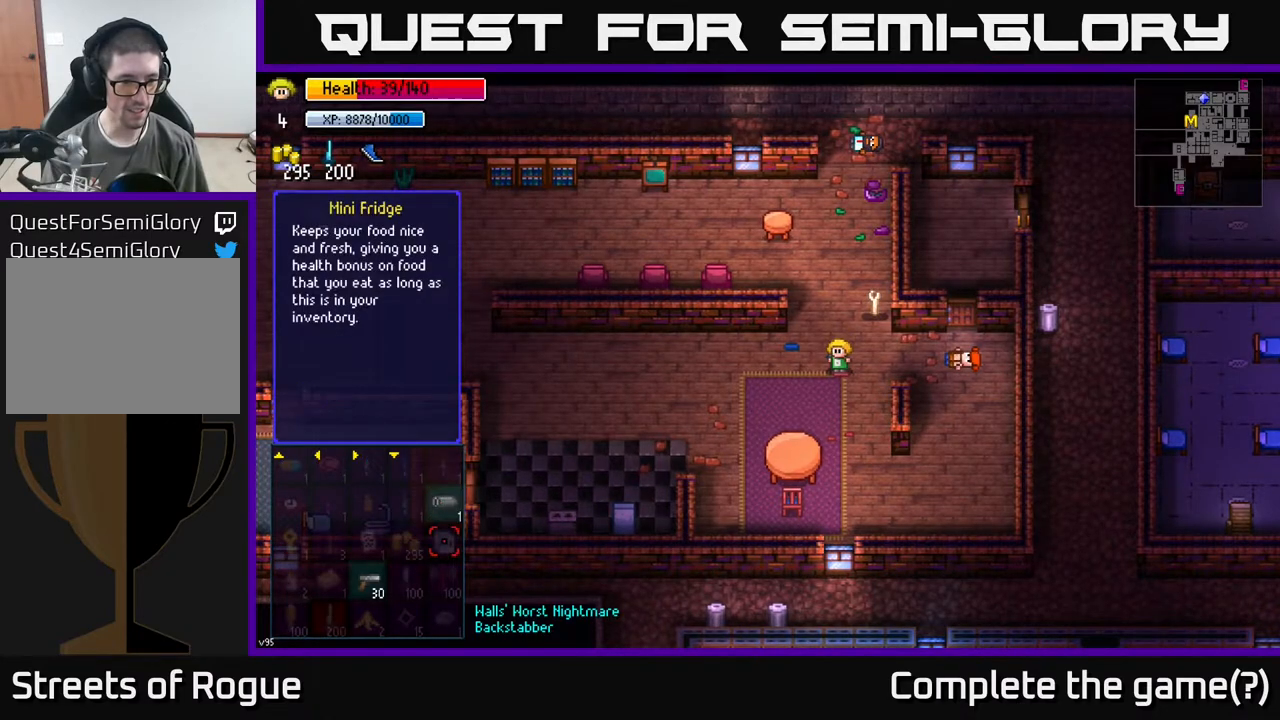
{"buttons": [], "left_stick": "center", "right_stick": "center", "events": [[17, "left_stick", "center"], [117, "left_stick", "left"], [267, "left_stick", "center"], [333, "left_stick", "left"], [450, "left_stick", "center"]]}
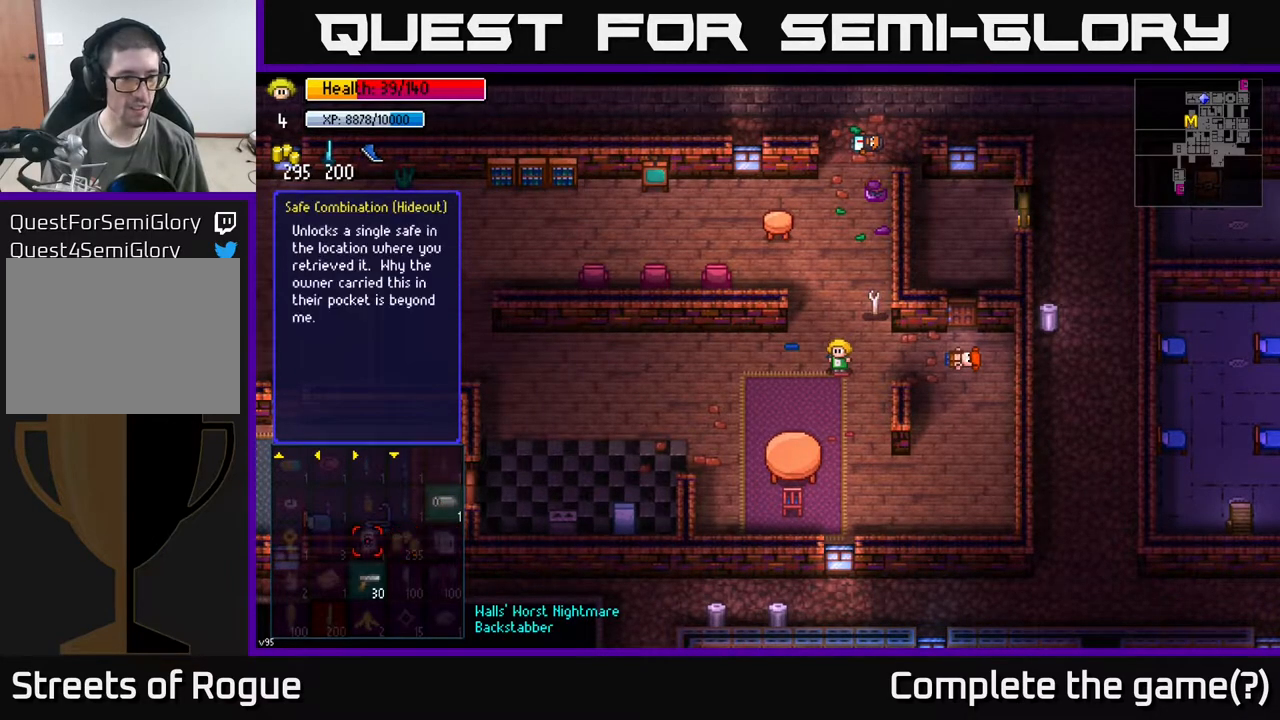
{"buttons": [], "left_stick": "center", "right_stick": "center", "events": [[50, "left_stick", "down"], [217, "A", "down"], [217, "left_stick", "center"], [300, "A", "up"]]}
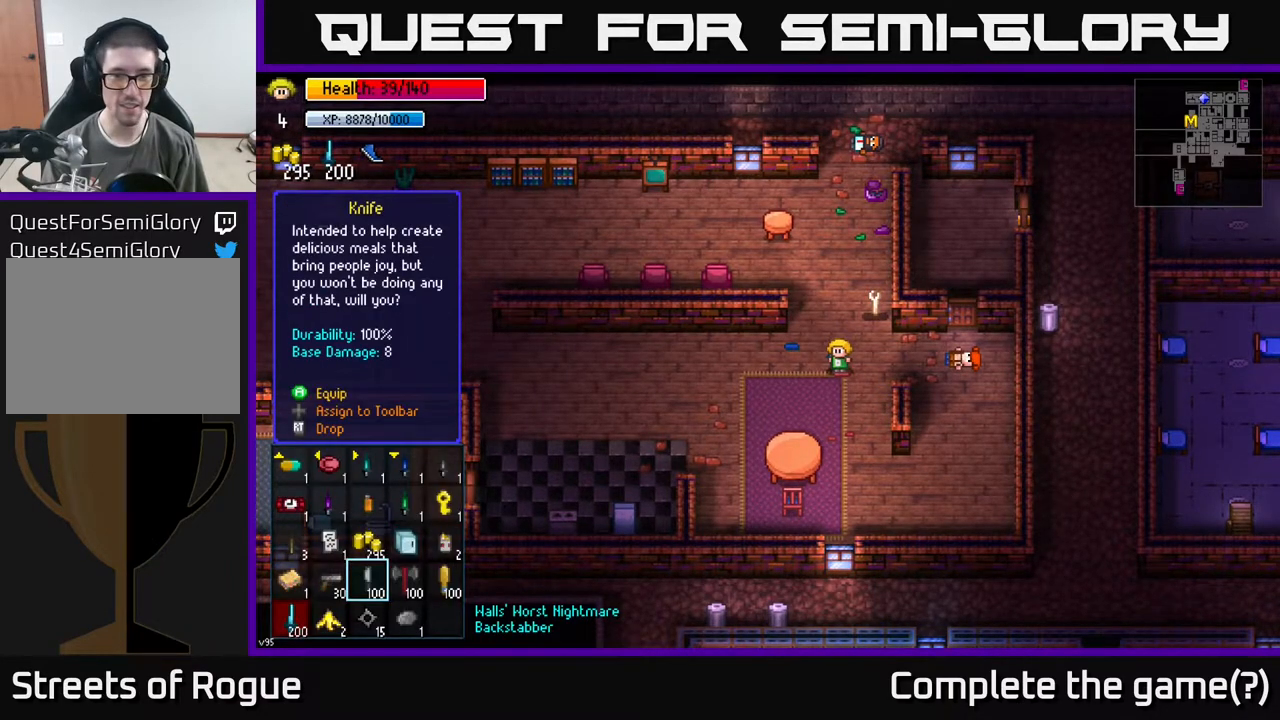
{"buttons": [], "left_stick": "up", "right_stick": "center", "events": [[50, "B", "down"], [100, "B", "up"], [200, "left_stick", "right"], [333, "left_stick", "up-left"], [467, "left_stick", "up"]]}
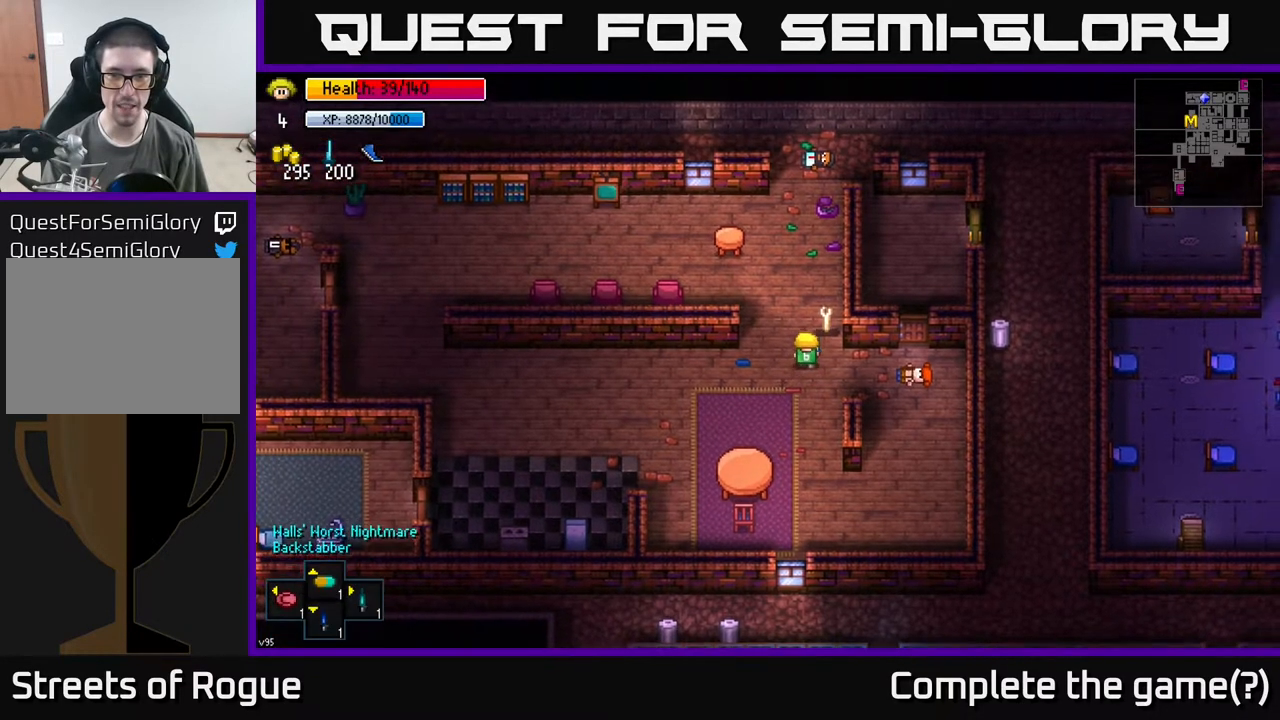
{"buttons": [], "left_stick": "right", "right_stick": "center", "events": [[83, "A", "down"], [83, "left_stick", "center"], [133, "left_stick", "down"], [167, "A", "up"], [300, "left_stick", "right"]]}
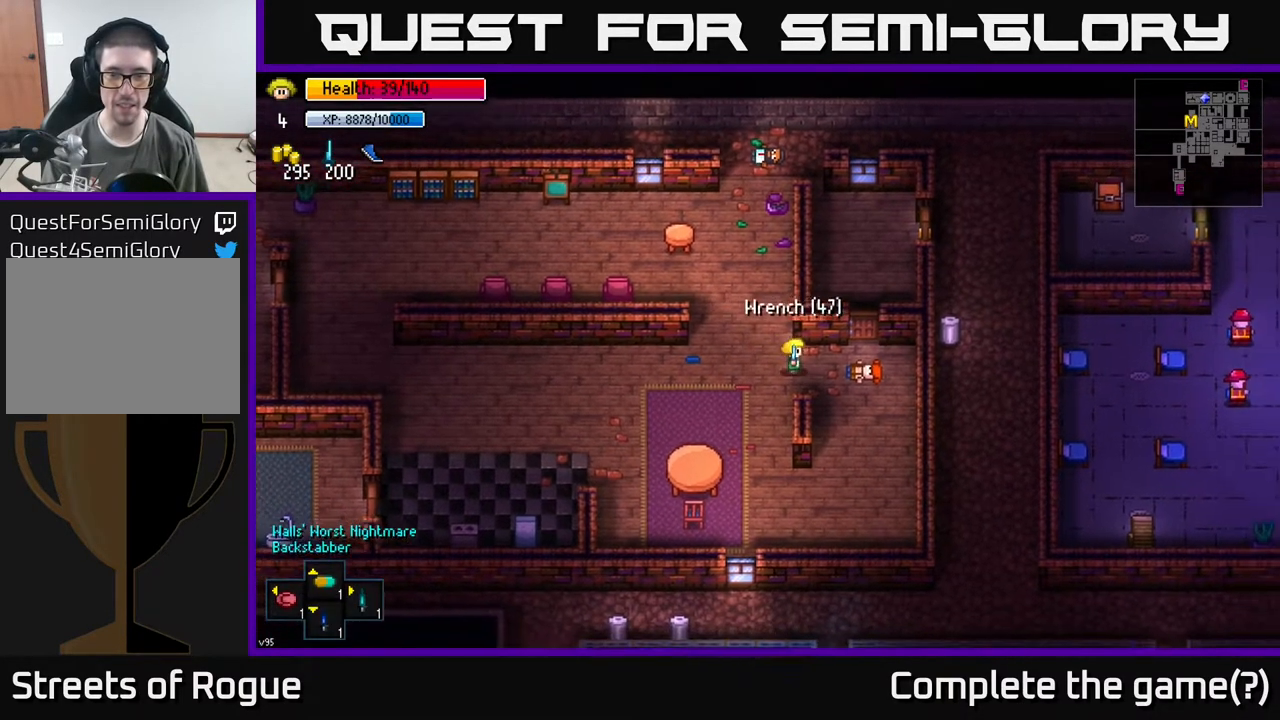
{"buttons": [], "left_stick": "up", "right_stick": "center", "events": [[200, "left_stick", "up-right"], [317, "left_stick", "up"], [333, "A", "down"], [383, "A", "up"]]}
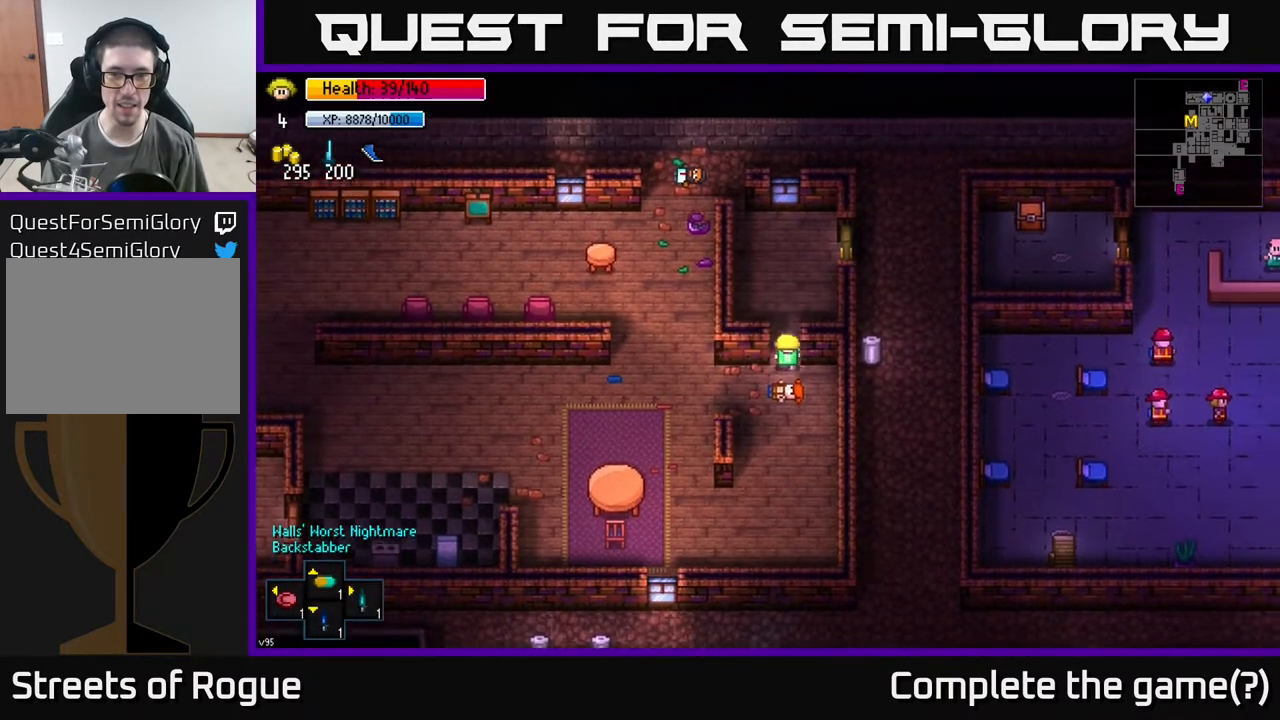
{"buttons": [], "left_stick": "up", "right_stick": "center", "events": [[100, "A", "down"], [200, "A", "up"], [267, "left_stick", "up-right"], [500, "left_stick", "up"]]}
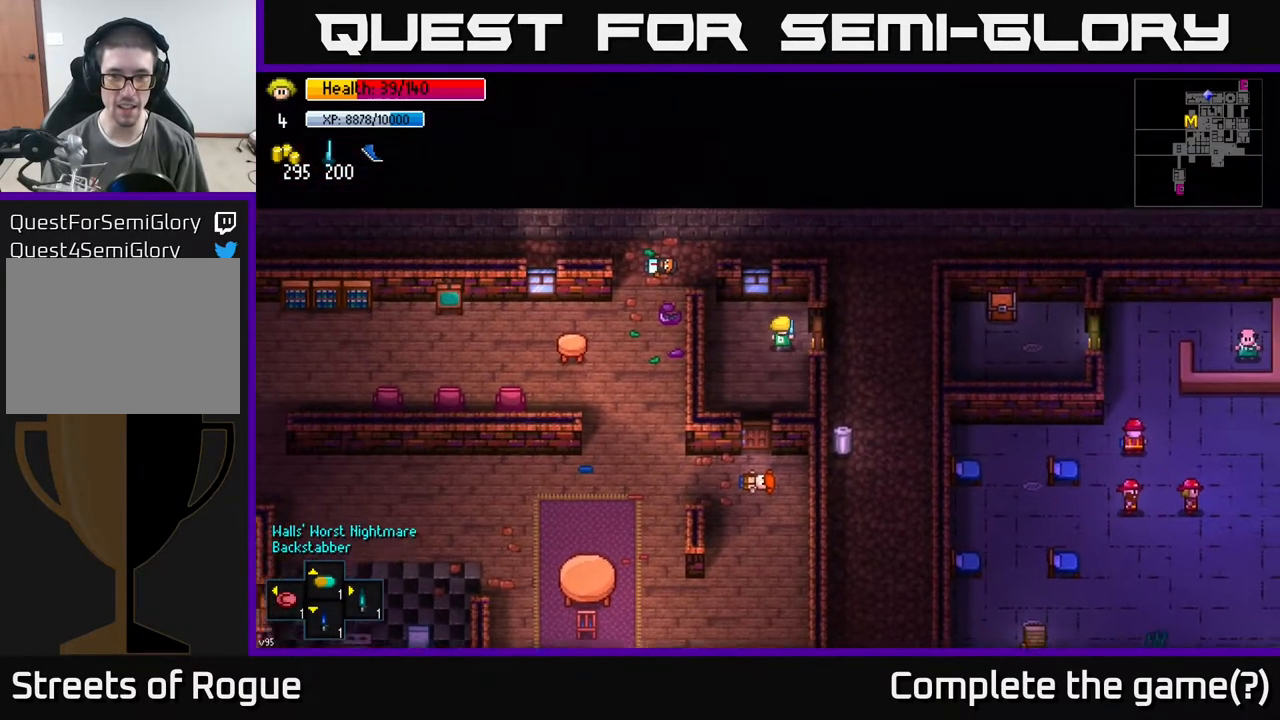
{"buttons": [], "left_stick": "up-left", "right_stick": "center", "events": [[17, "left_stick", "up-left"], [283, "left_stick", "down-left"], [450, "left_stick", "up-left"]]}
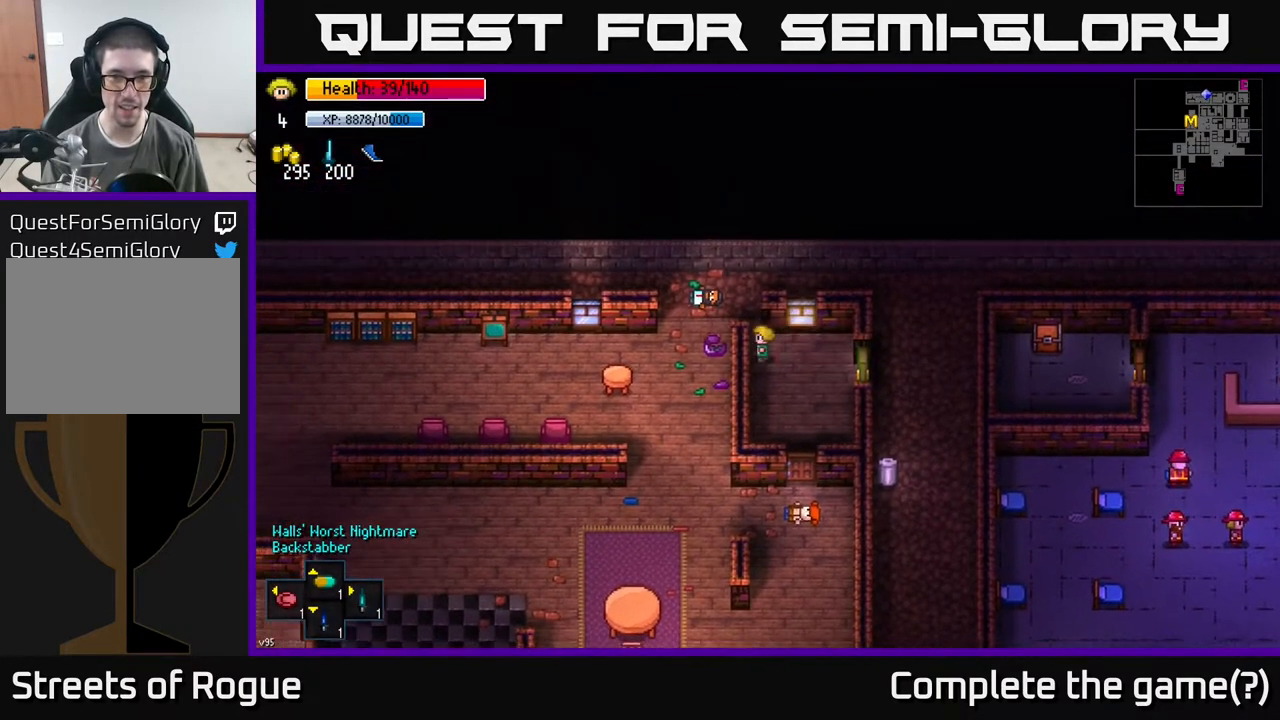
{"buttons": [], "left_stick": "down", "right_stick": "center", "events": [[83, "left_stick", "up"], [483, "left_stick", "down"]]}
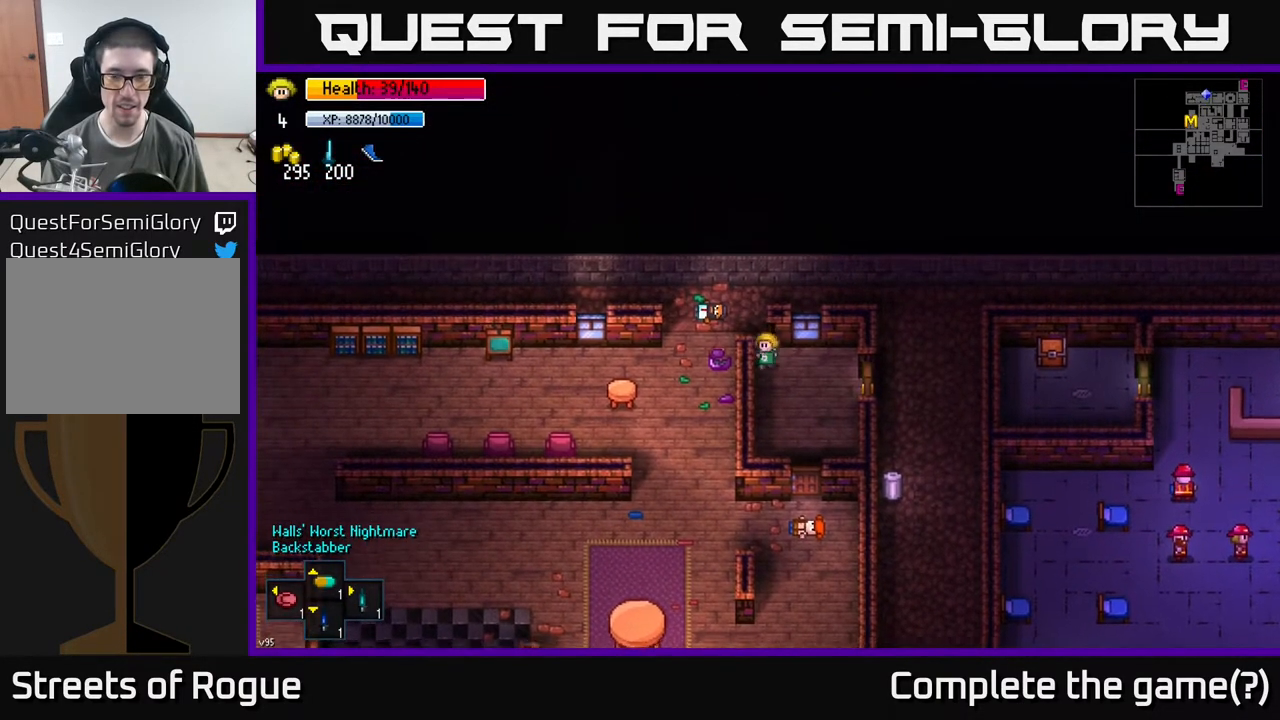
{"buttons": [], "left_stick": "down", "right_stick": "center", "events": [[33, "A", "down"], [33, "left_stick", "down-right"], [117, "A", "up"], [300, "left_stick", "down"]]}